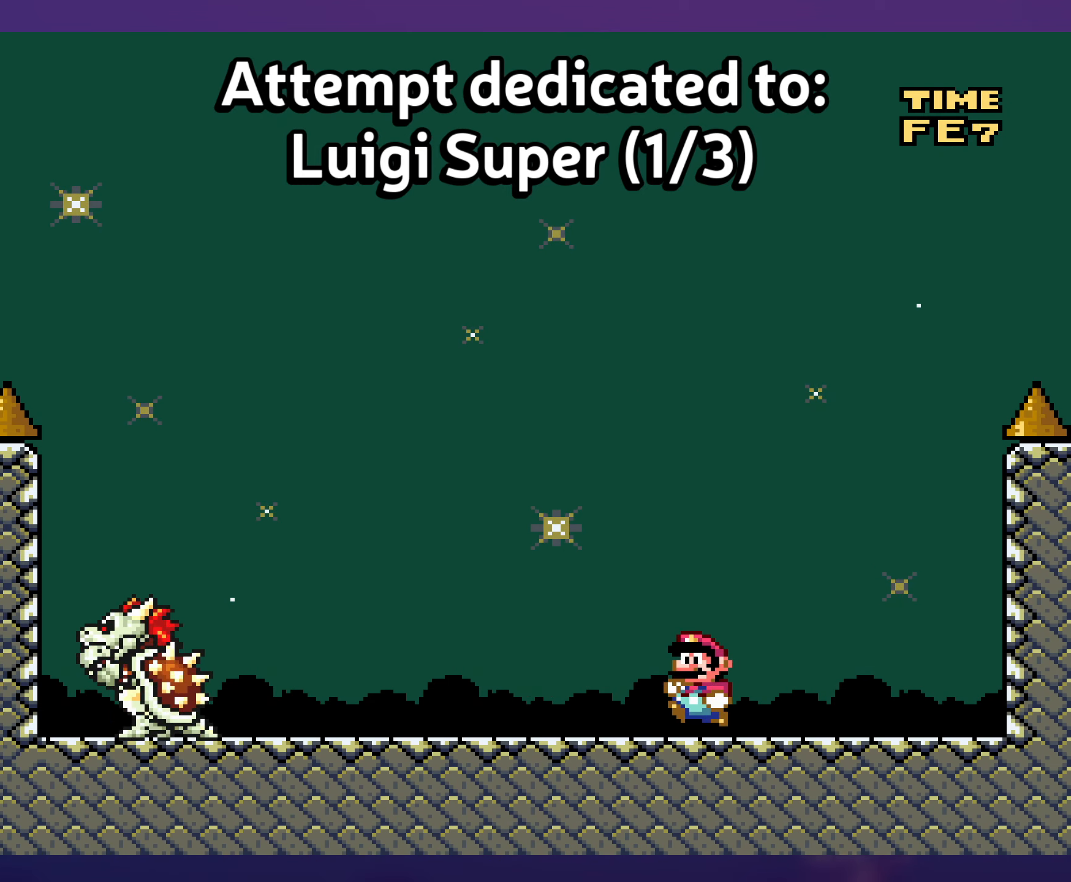
Gameplay with a controller (Nintendo layout); each line is a JSON object with the inputs held at the frame after it. "events" lists button and stick changes between this image and that frame as [ms after this image, input, new state], when the widget could be followed in between. Not read: DPAD_LEFT DPAD_RIGHT L3 R3 Y.
{"buttons": [], "events": []}
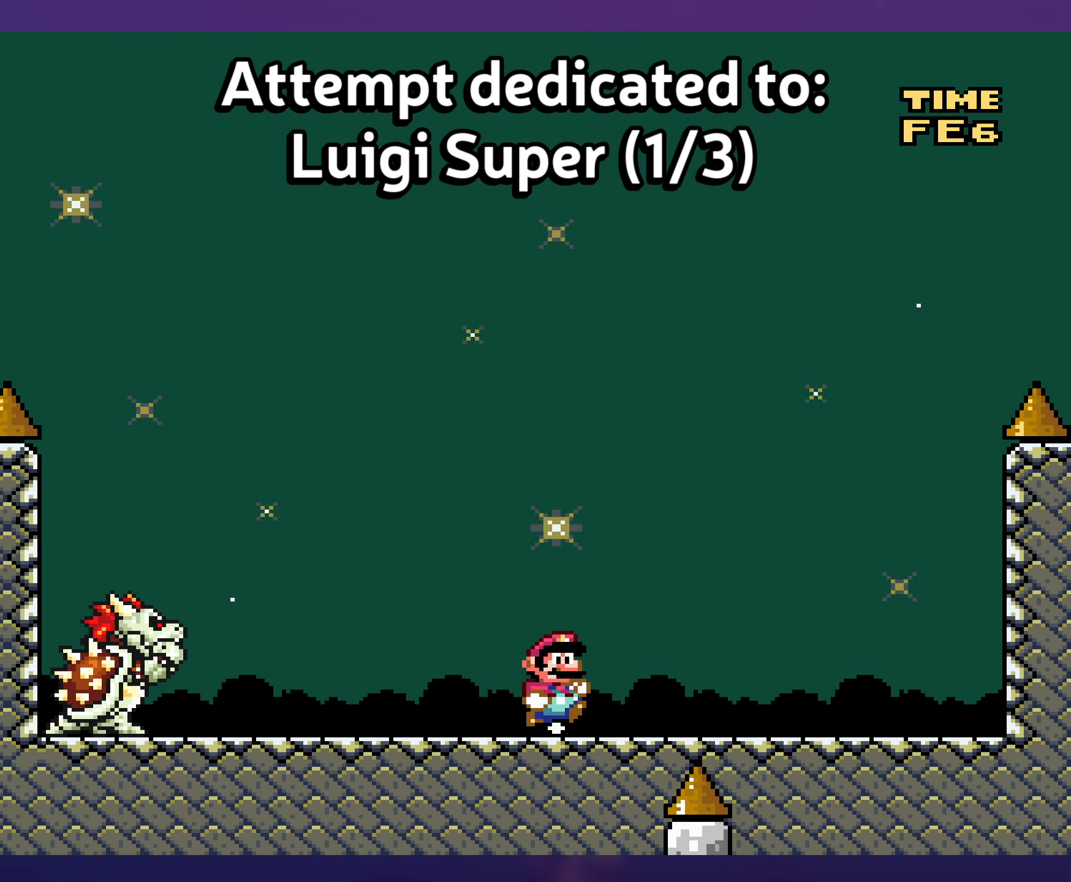
{"buttons": [], "events": [[266, "B", "down"], [383, "B", "up"]]}
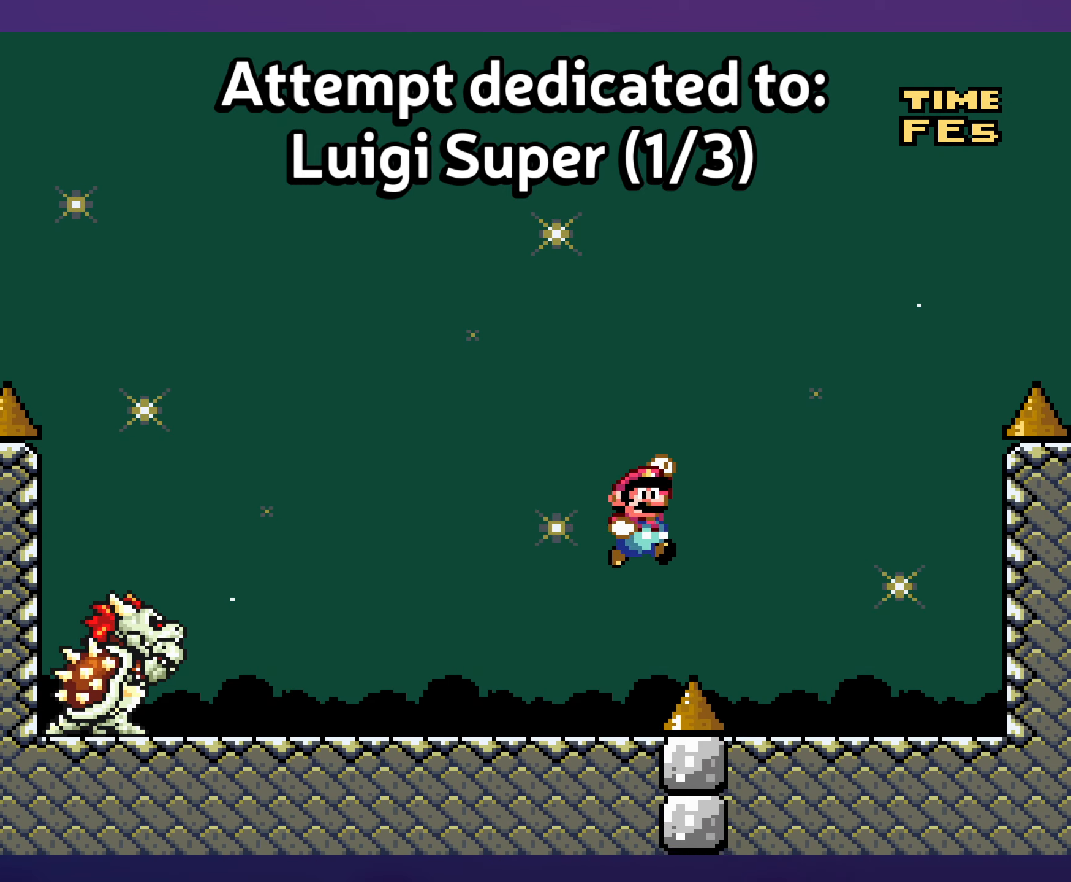
{"buttons": [], "events": [[33, "B", "down"], [150, "B", "up"]]}
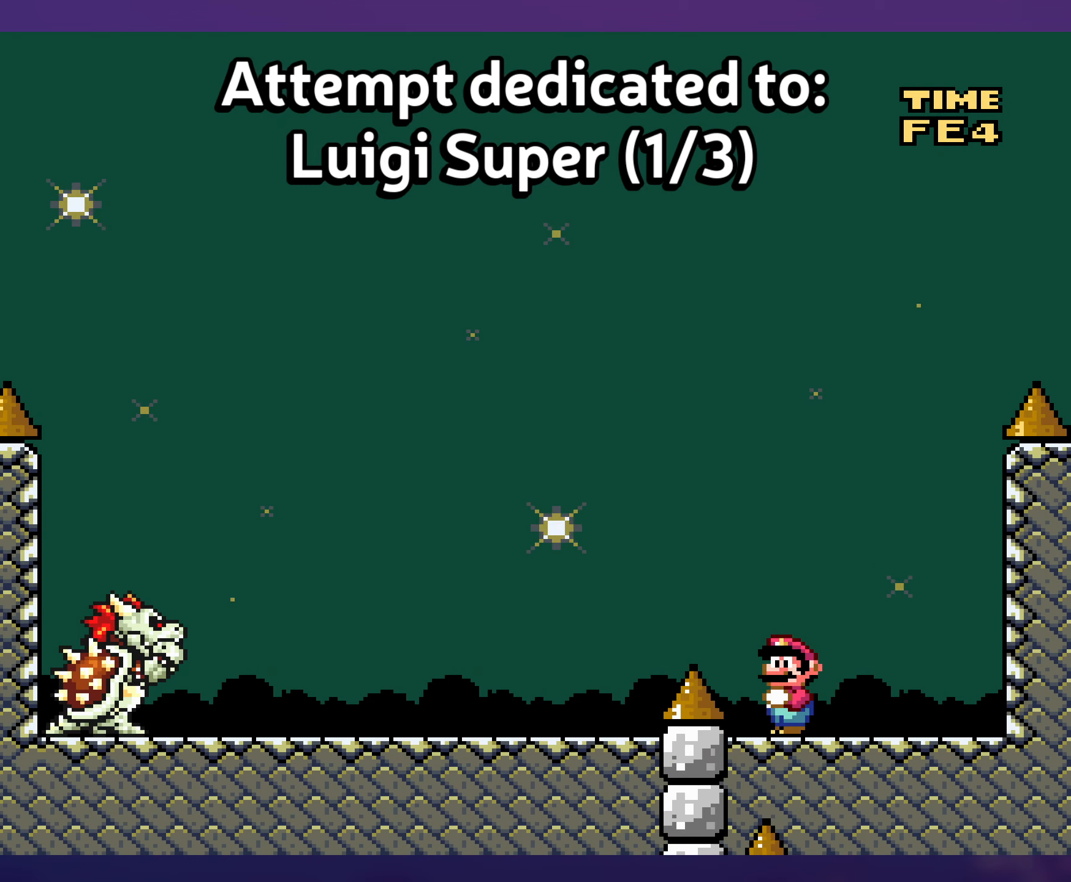
{"buttons": [], "events": [[216, "B", "down"], [350, "B", "up"]]}
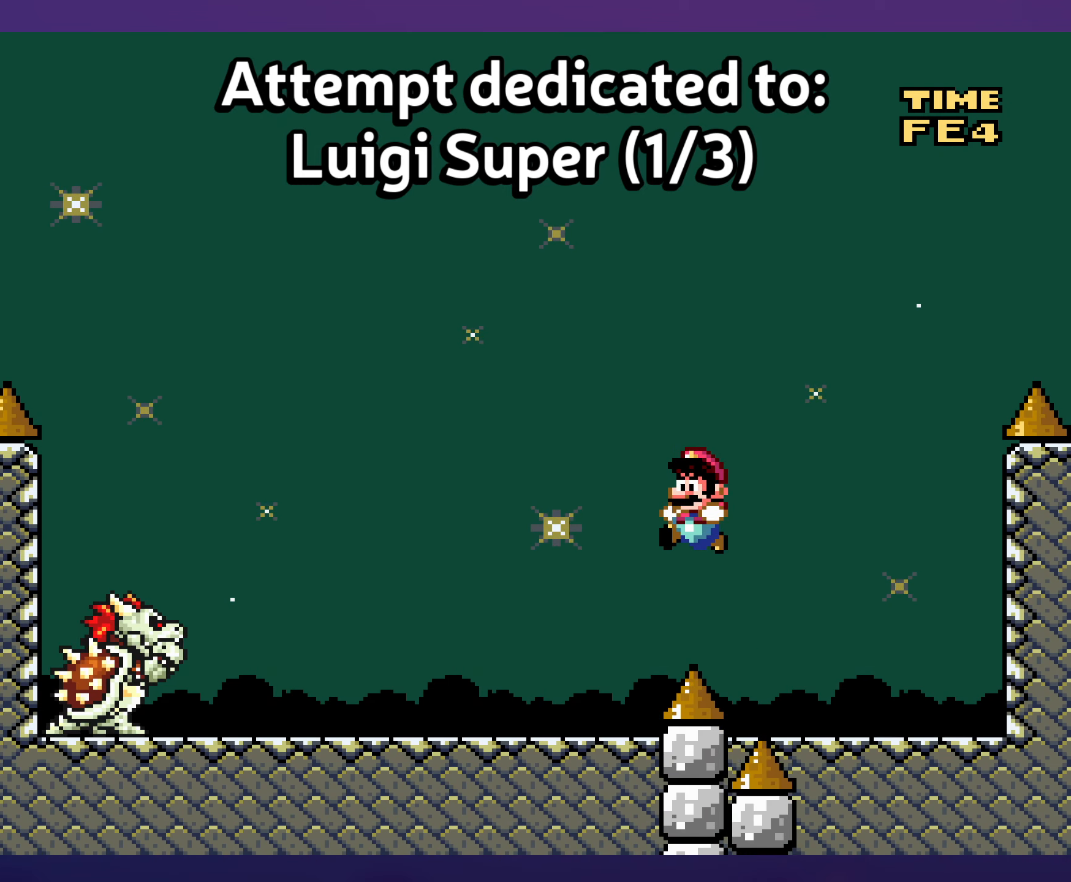
{"buttons": [], "events": [[33, "B", "down"], [183, "B", "up"]]}